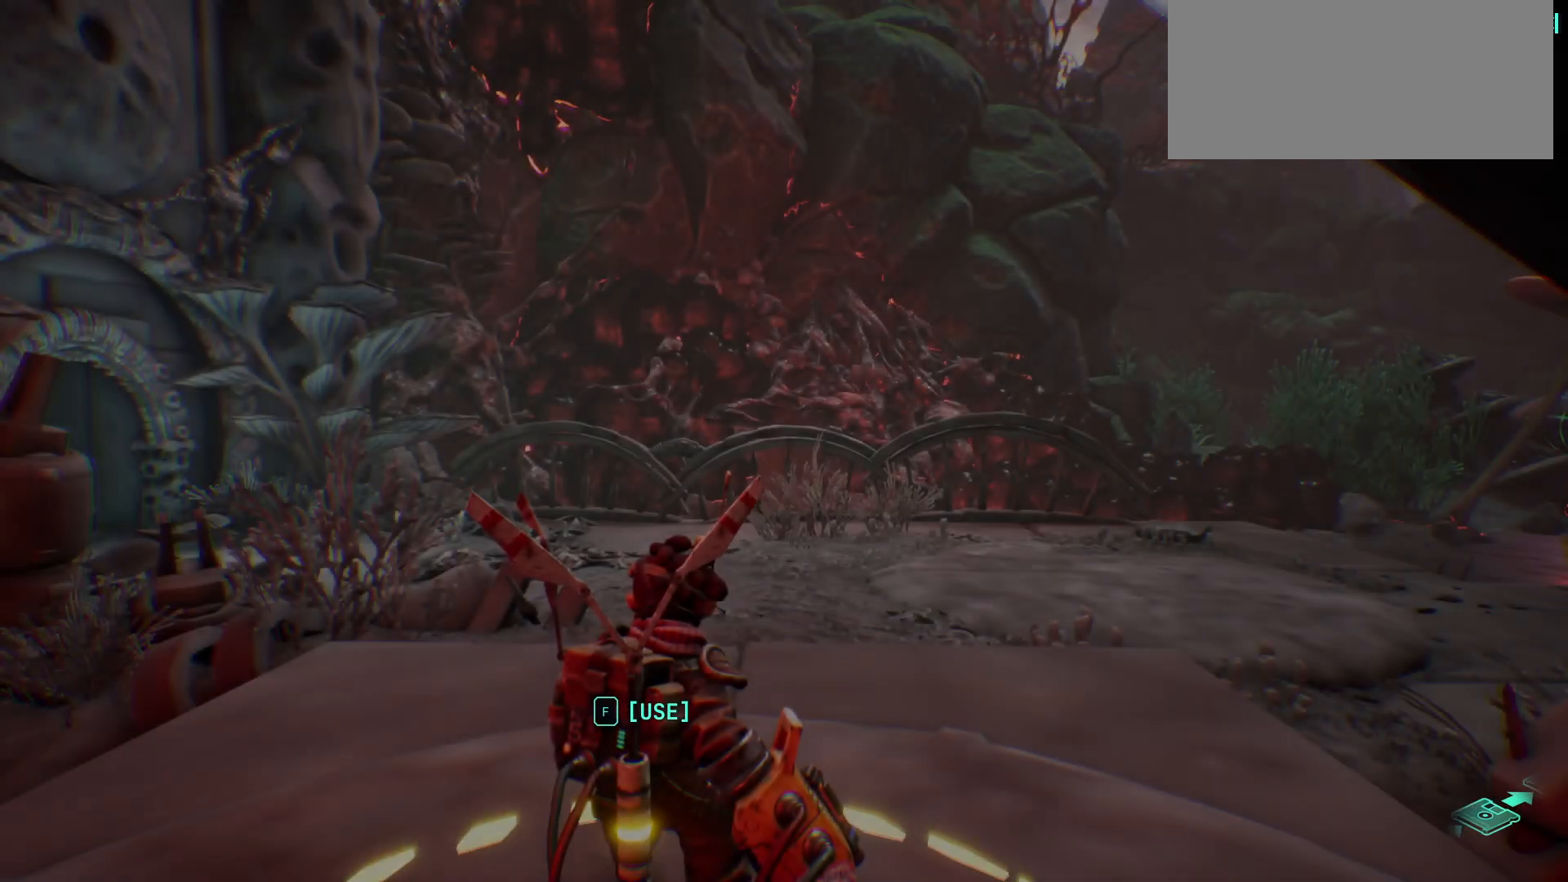
Gameplay with keyboard; each line is a JSON object with the keys held at the frame after it. "events" lists presses ("down") and releases ("up") of ".", "/", "0", "1", "2", "3", "4", "5", "6", "7", "8", "9", "a", "alt_l", "alt_r", "b", "backslash", "backspace", "c", "caps_lock", "comma", "ctrl_l", "ctrl_r", "d", "e", "equals", "escape", "f", "f1", "f10", "f11", "f12", "f2", "f3", "f4", "f5", "f6", "f7", "f8", "f9", "g", "h", "i", "j", "k", "l", "lbracket", "m", "minus", "n", "o", "p", "q", "quote", "r", "rbracket", "return", "s", "semicolon", "shift_l", "shift_r", "space", "super", "t", "tab", "tilde", "u", "v", "w", "x", "y" and "z" between this image and that frame as [ms after this image, input, new state], when the widget could be followed in between. No other keys are recorded. Mouse input is not recorded.
{"keys": ["w"], "events": [[350, "w", "down"]]}
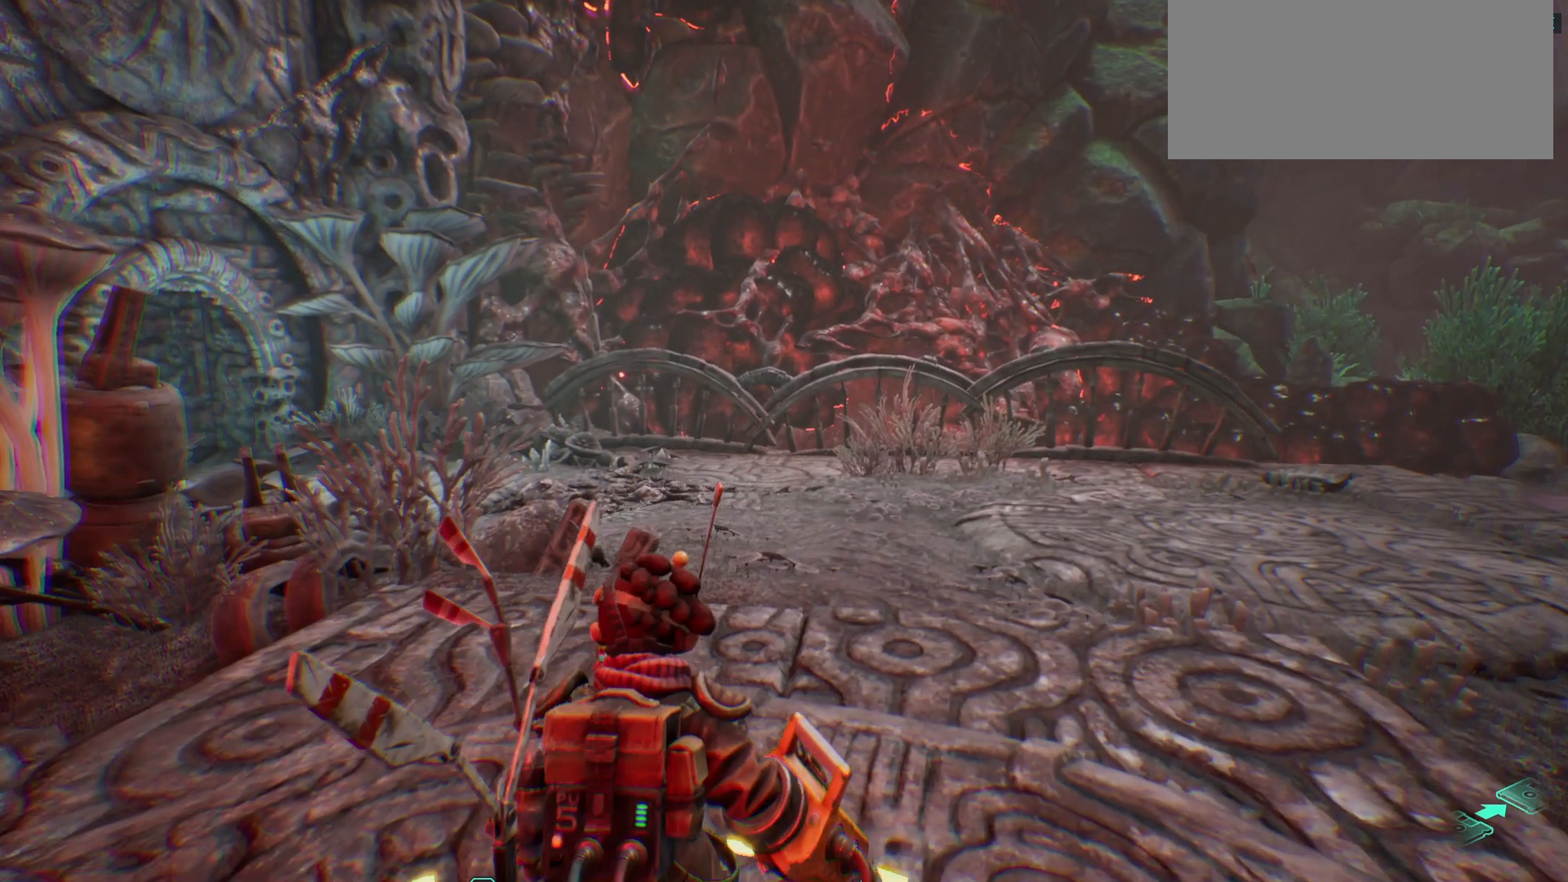
{"keys": ["shift_l", "w"], "events": [[283, "shift_l", "down"]]}
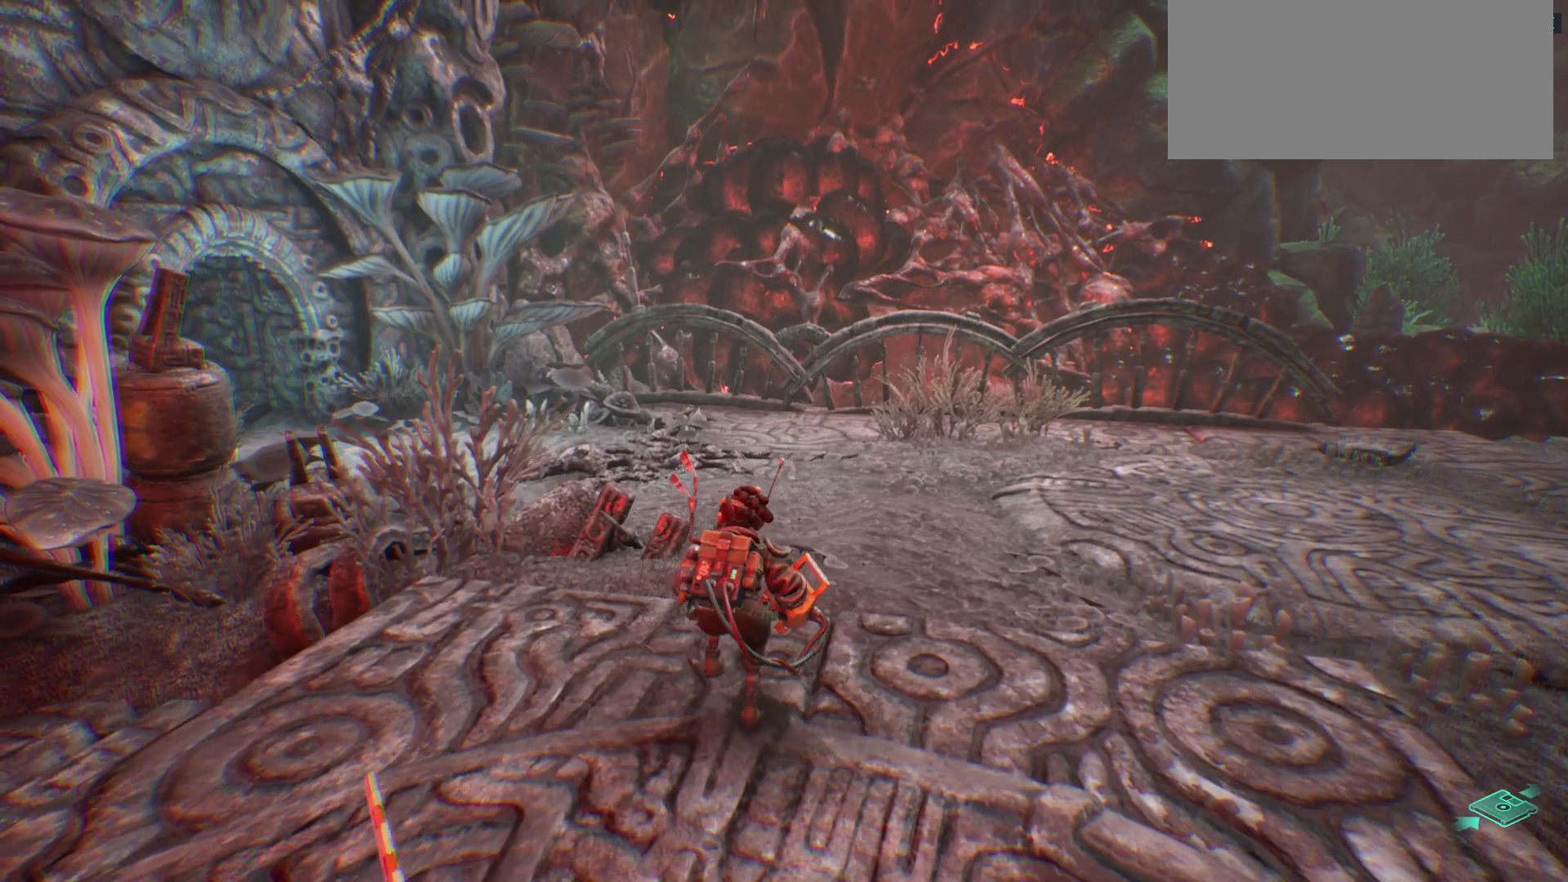
{"keys": ["shift_l", "w"], "events": []}
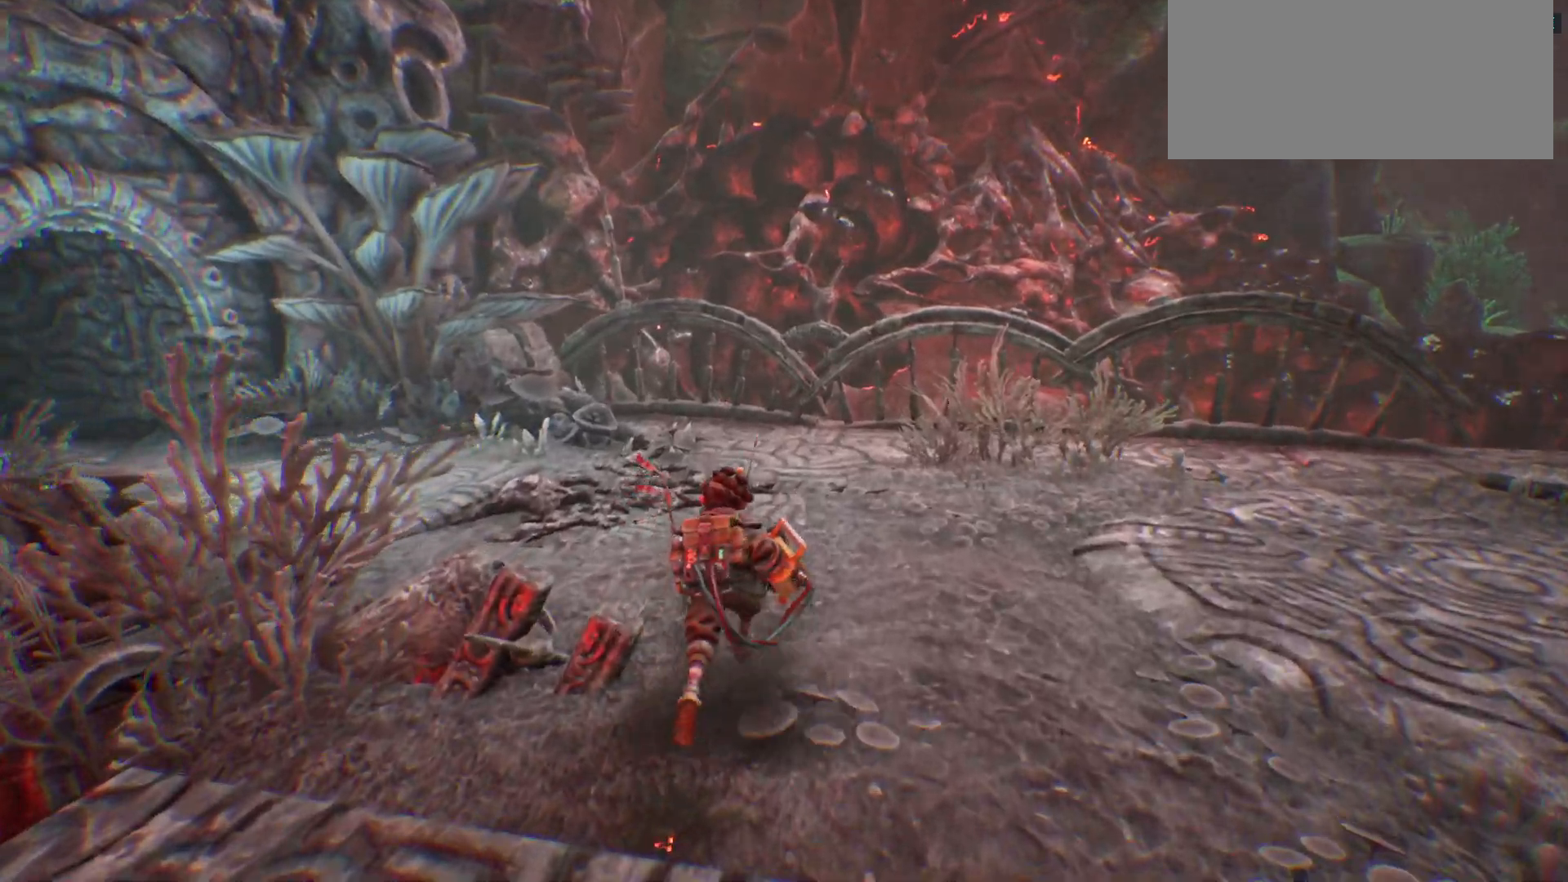
{"keys": ["d", "shift_l", "w"], "events": [[400, "d", "down"]]}
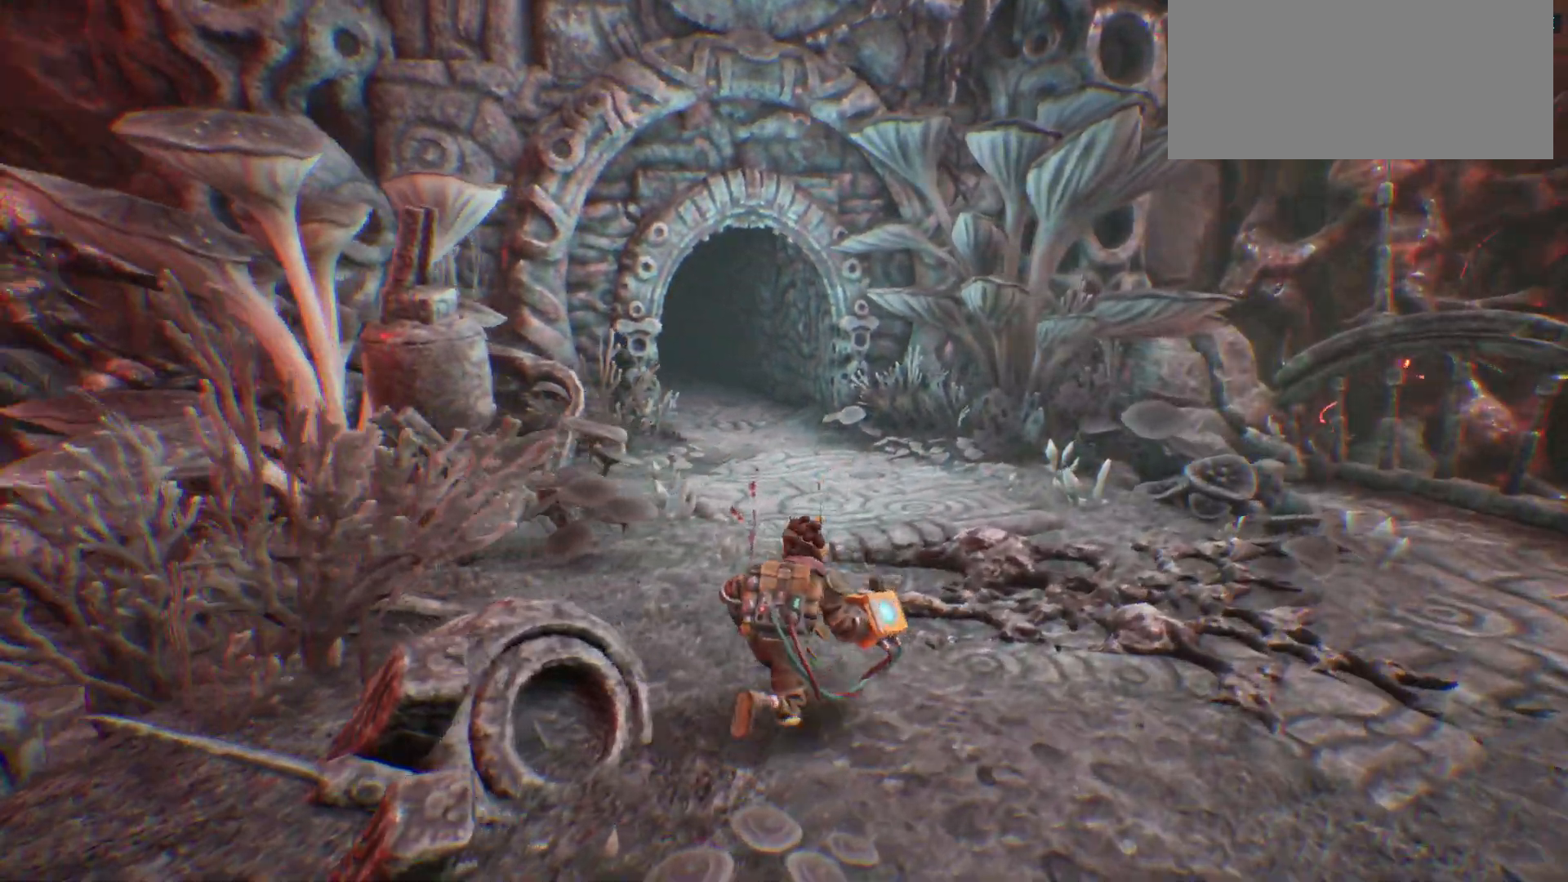
{"keys": ["d", "shift_l", "w"], "events": []}
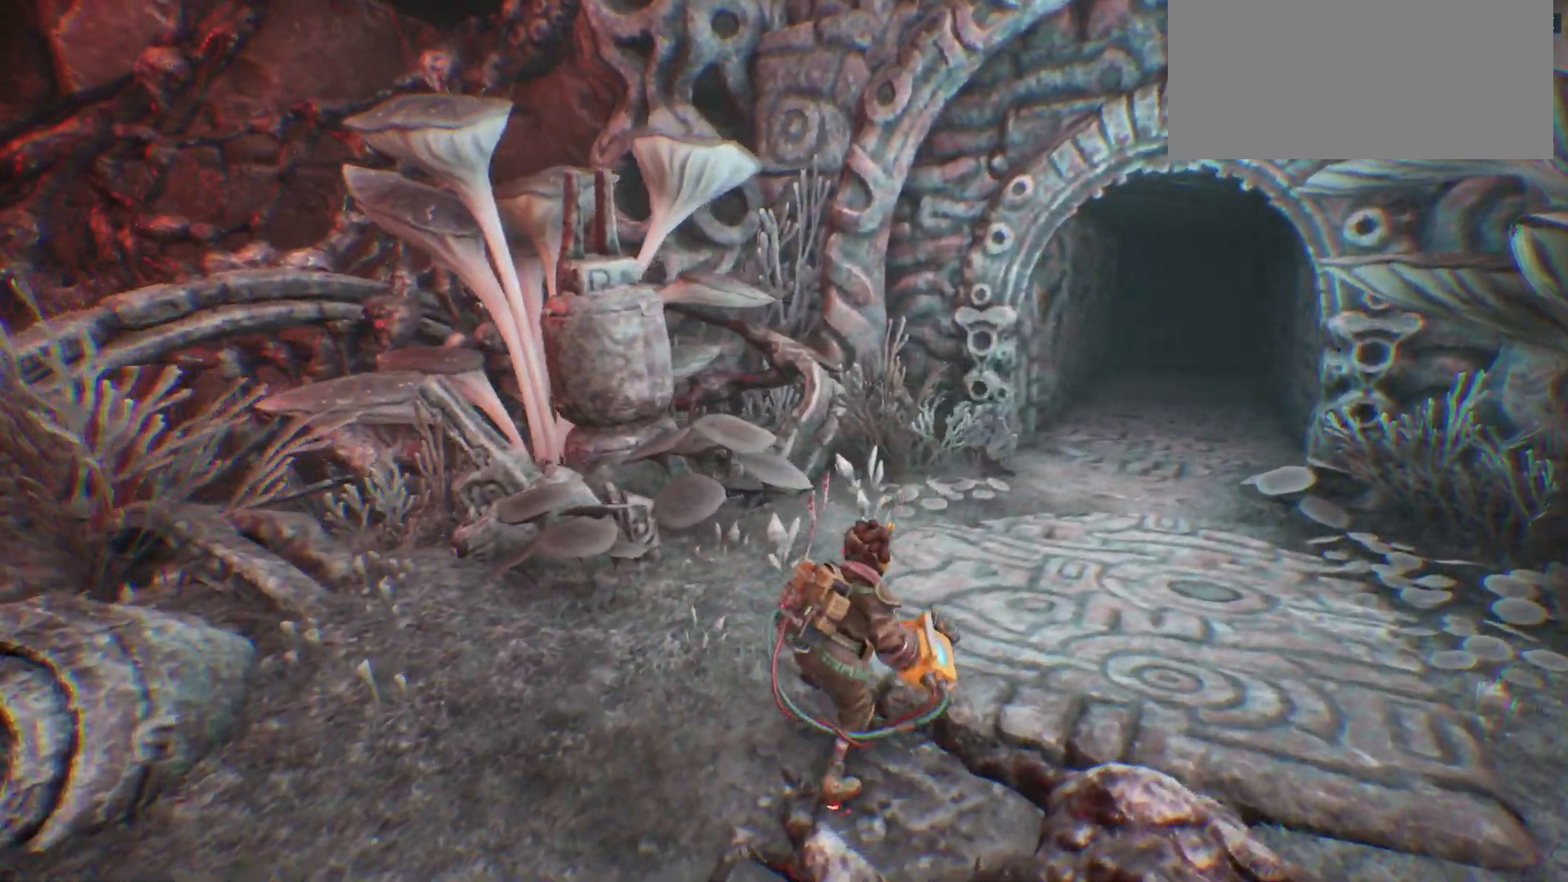
{"keys": ["shift_l", "w"], "events": [[367, "d", "up"]]}
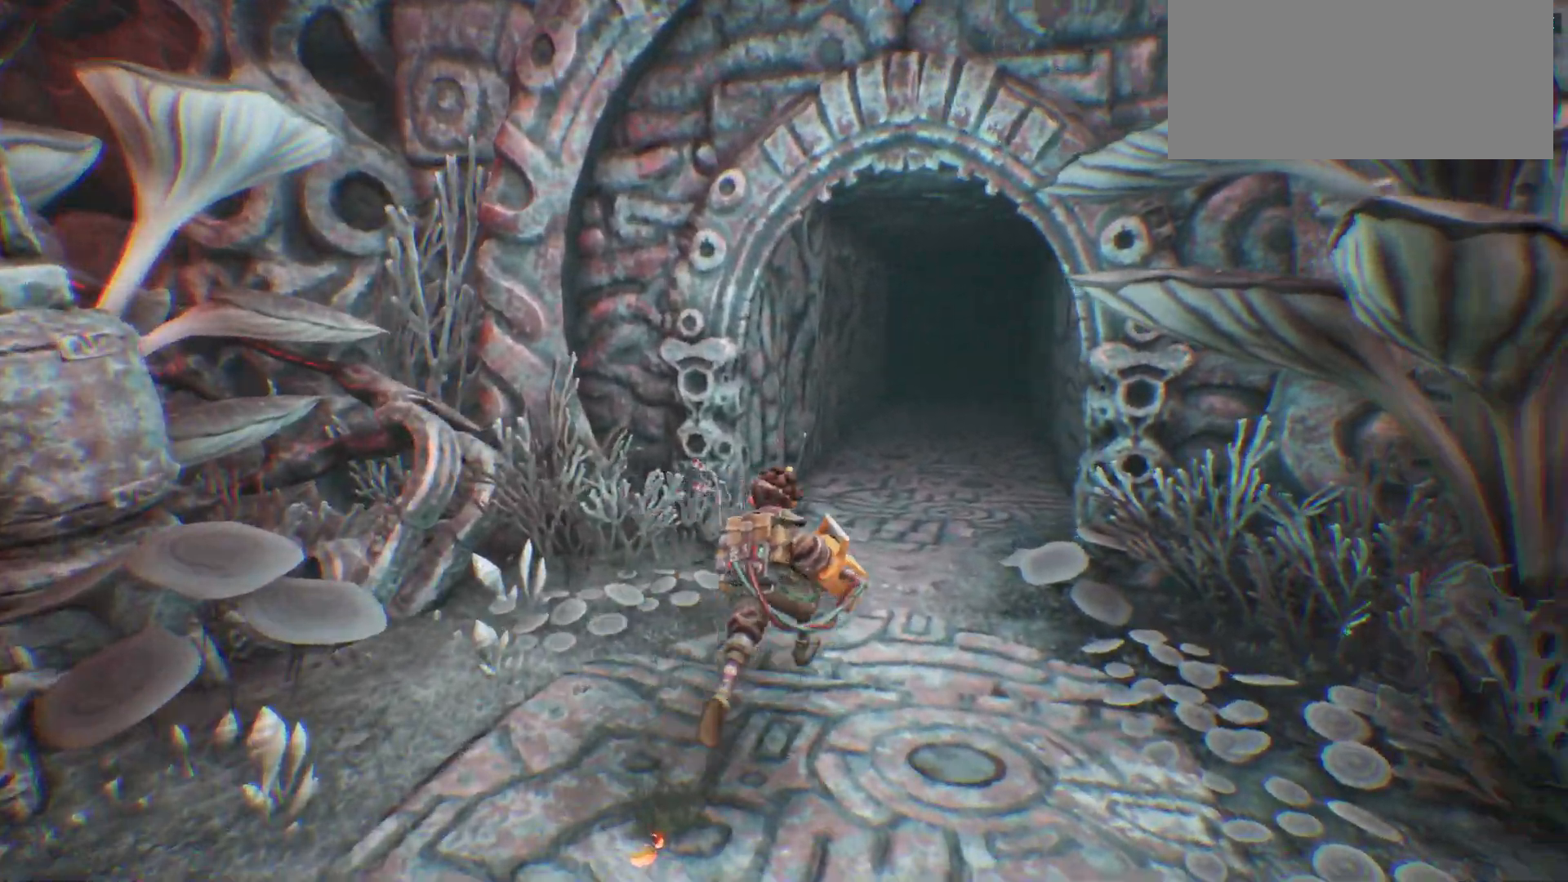
{"keys": ["shift_l", "w"], "events": []}
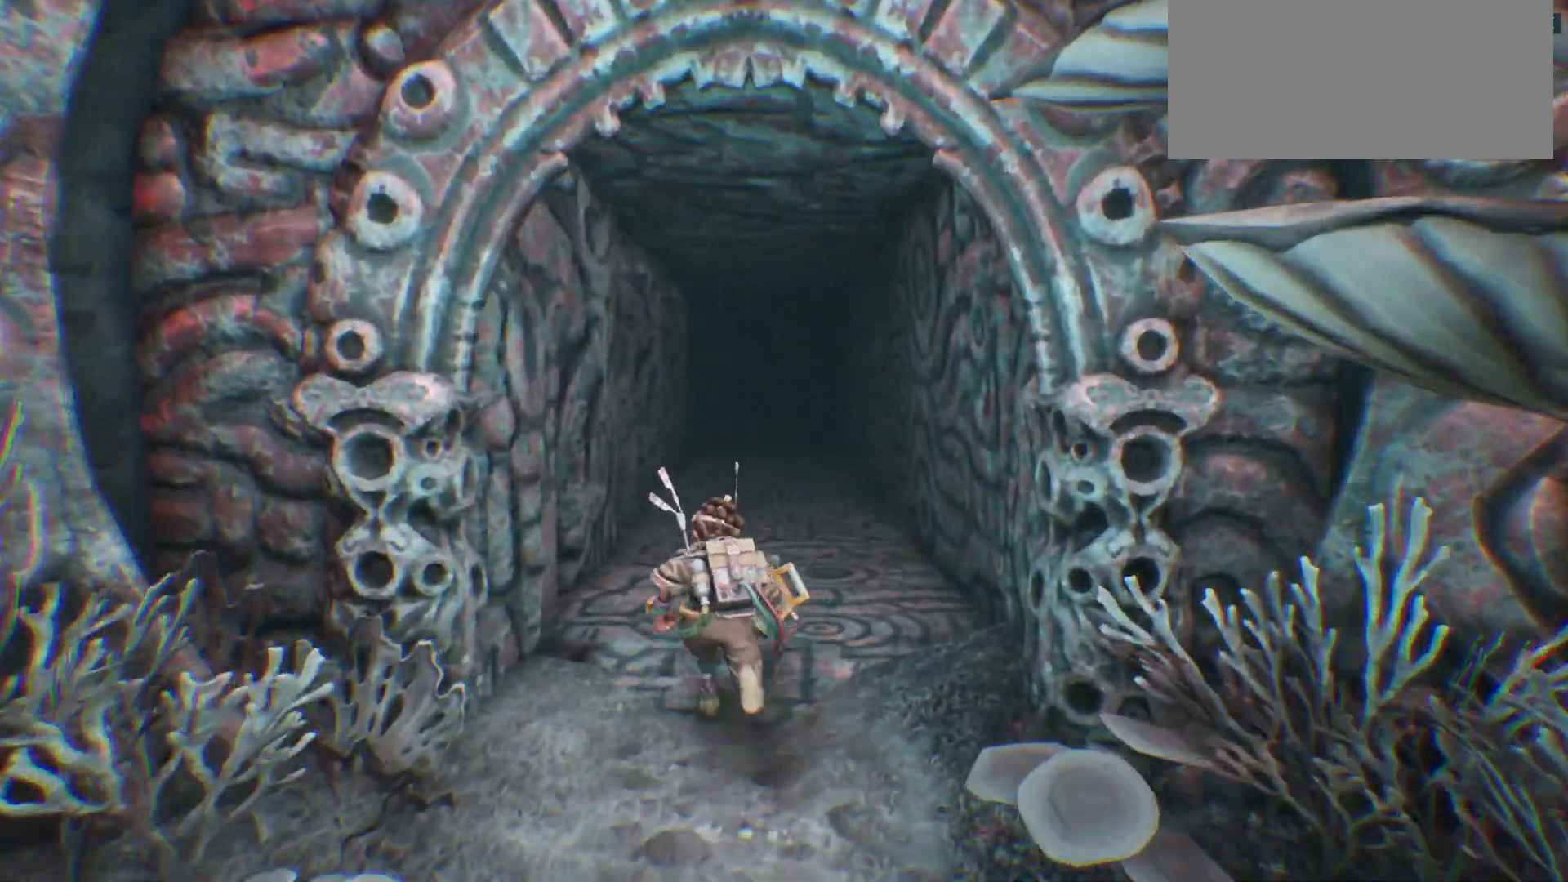
{"keys": ["shift_l", "w"], "events": []}
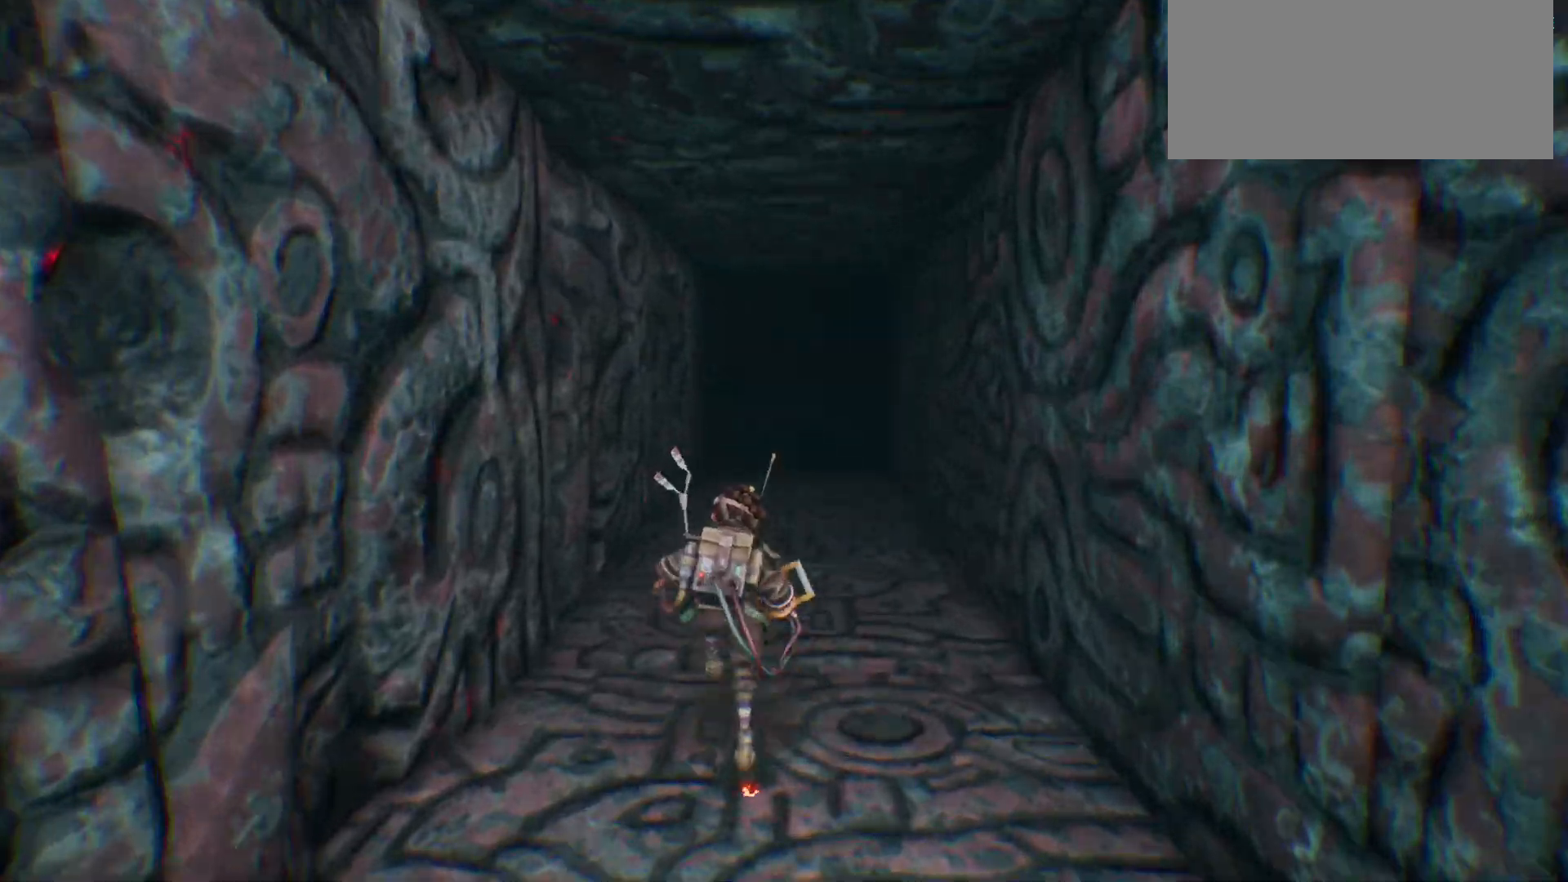
{"keys": ["shift_l", "w"], "events": []}
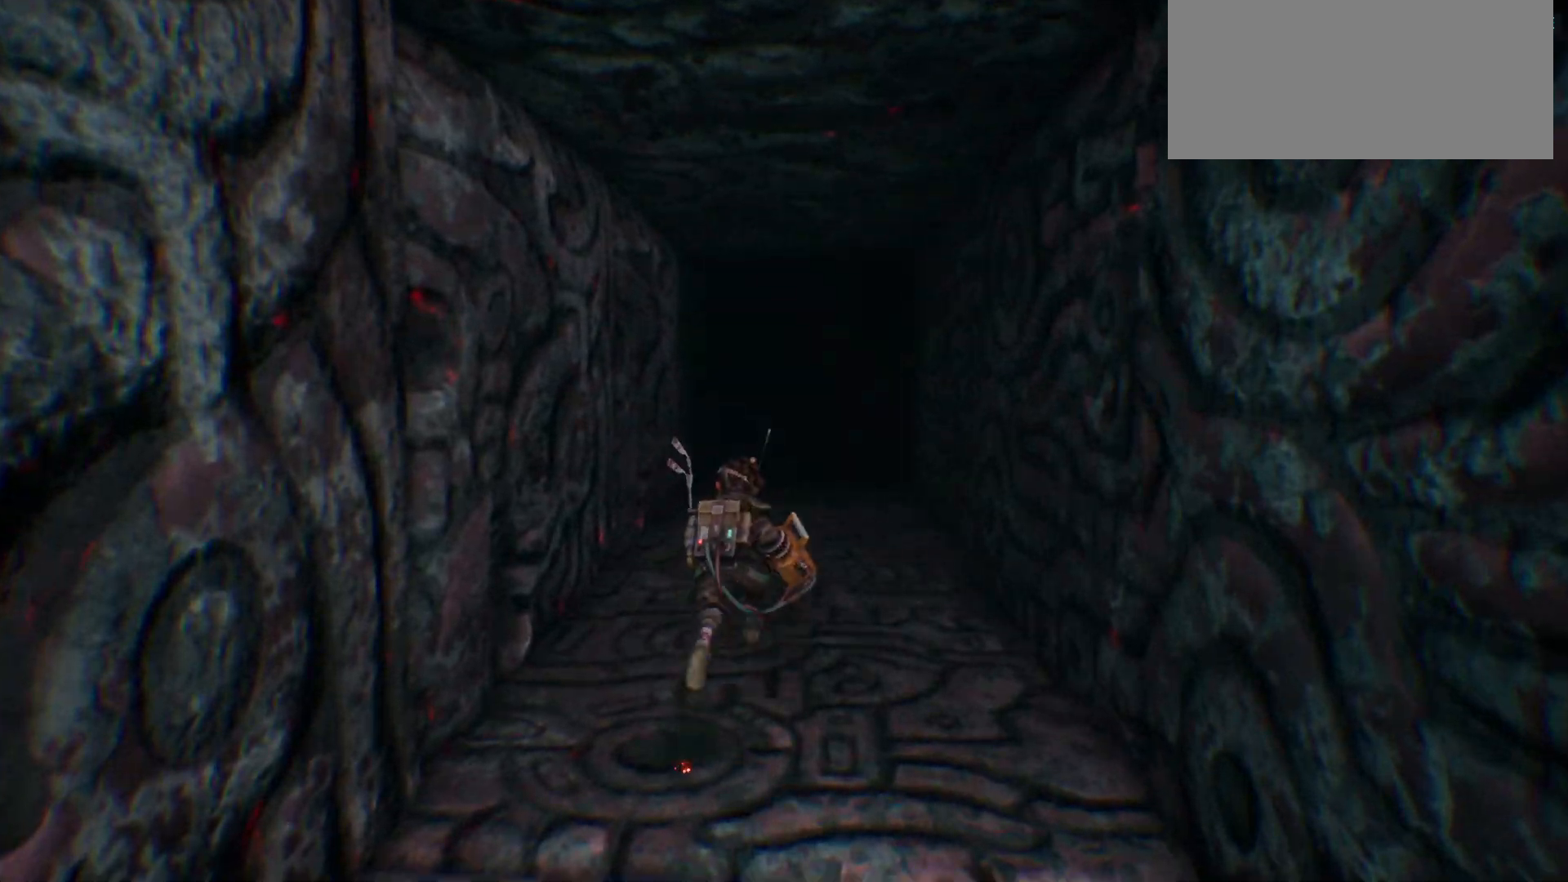
{"keys": ["w"], "events": [[267, "shift_l", "up"]]}
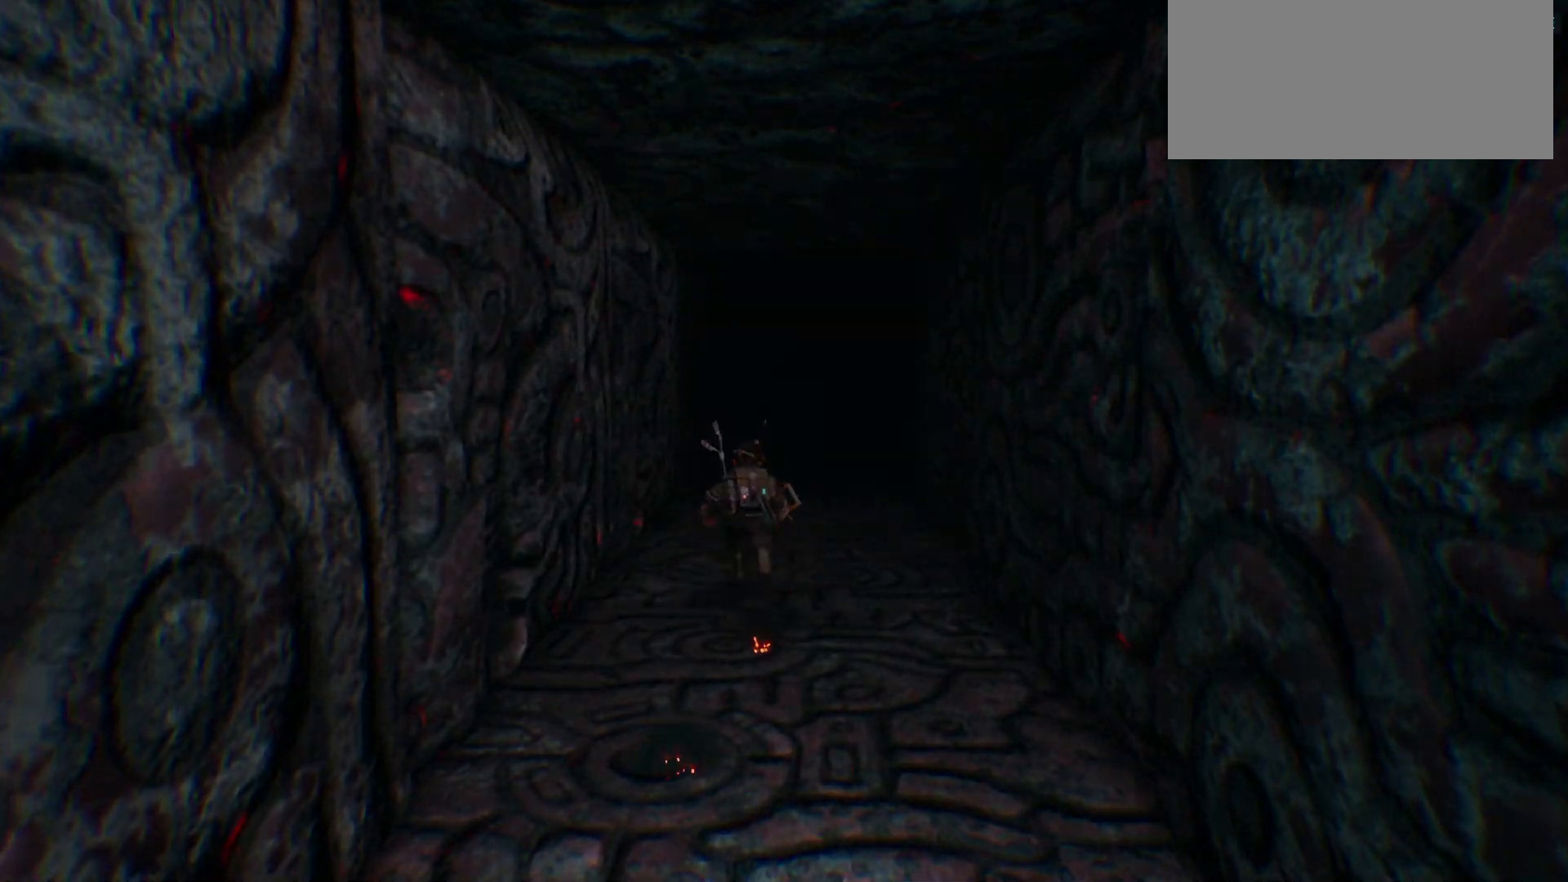
{"keys": [], "events": [[317, "w", "up"]]}